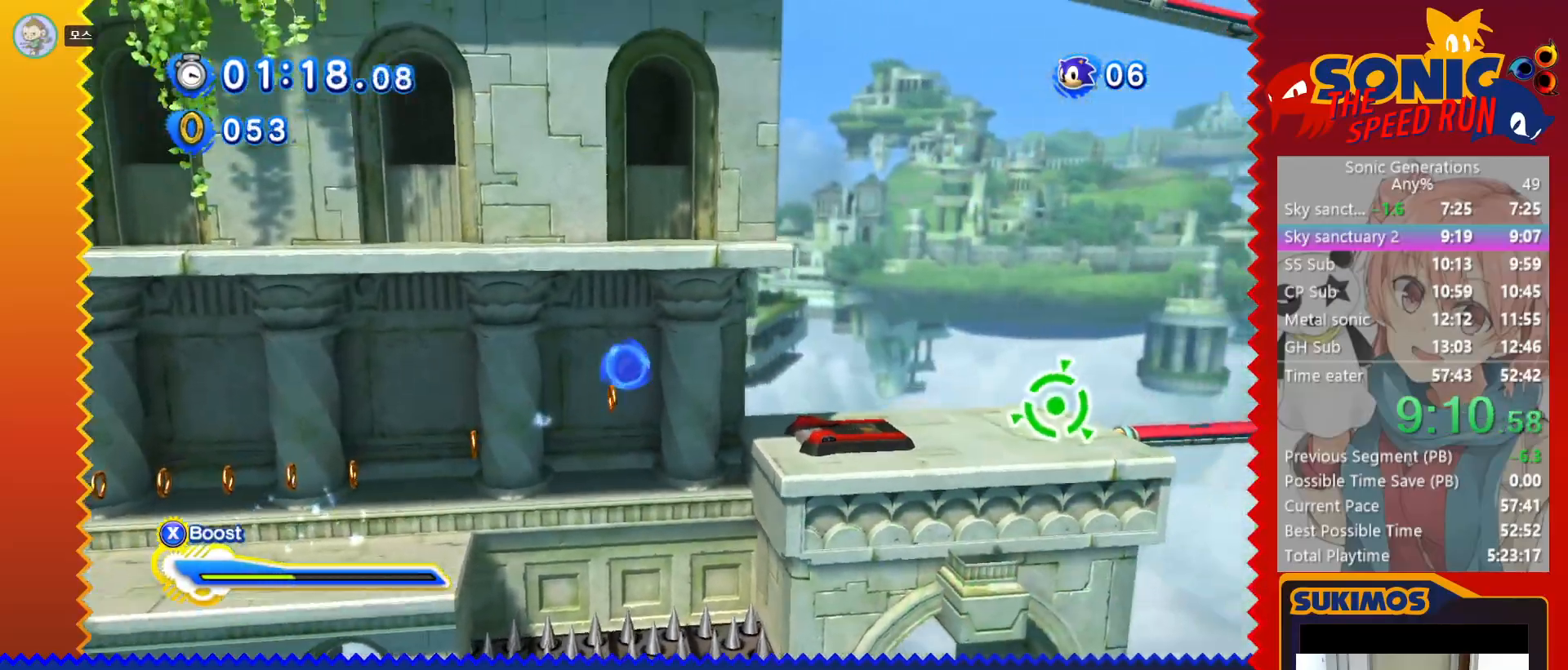
Gameplay with keyboard; each line is a JSON object with the keys held at the frame after it. "events" lists presses ("down") and releases ("up") of "a", "c", "d", "down", "f", "left", "right", "s", "up", "v", "x" and "z" between this image and that frame as [ms after this image, input, new state], when the widget could be followed in between. No other keys are recorded. Mouse input is not recorded.
{"keys": ["right", "x"], "events": [[33, "c", "down"], [150, "c", "up"], [433, "x", "down"]]}
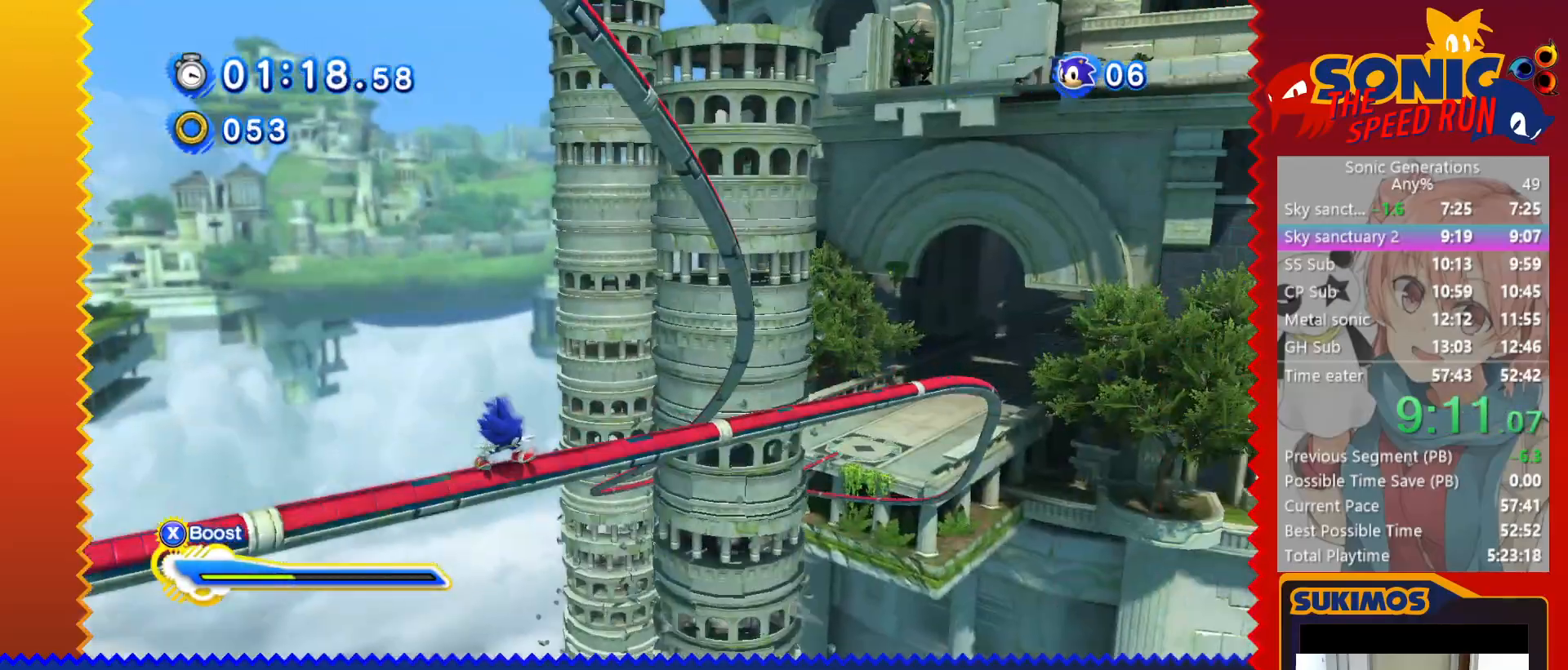
{"keys": ["up", "x"], "events": [[33, "right", "up"], [267, "x", "up"], [333, "x", "down"], [367, "up", "down"]]}
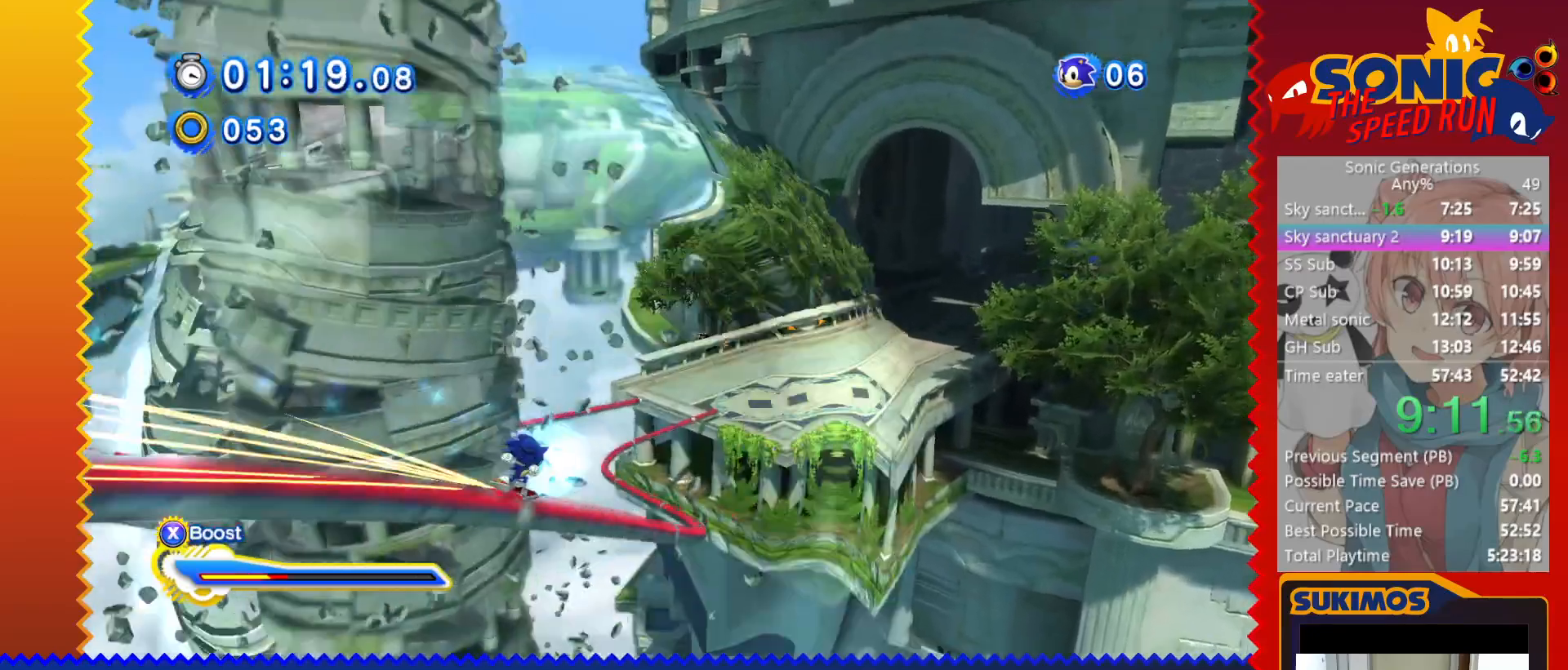
{"keys": ["up", "x"], "events": []}
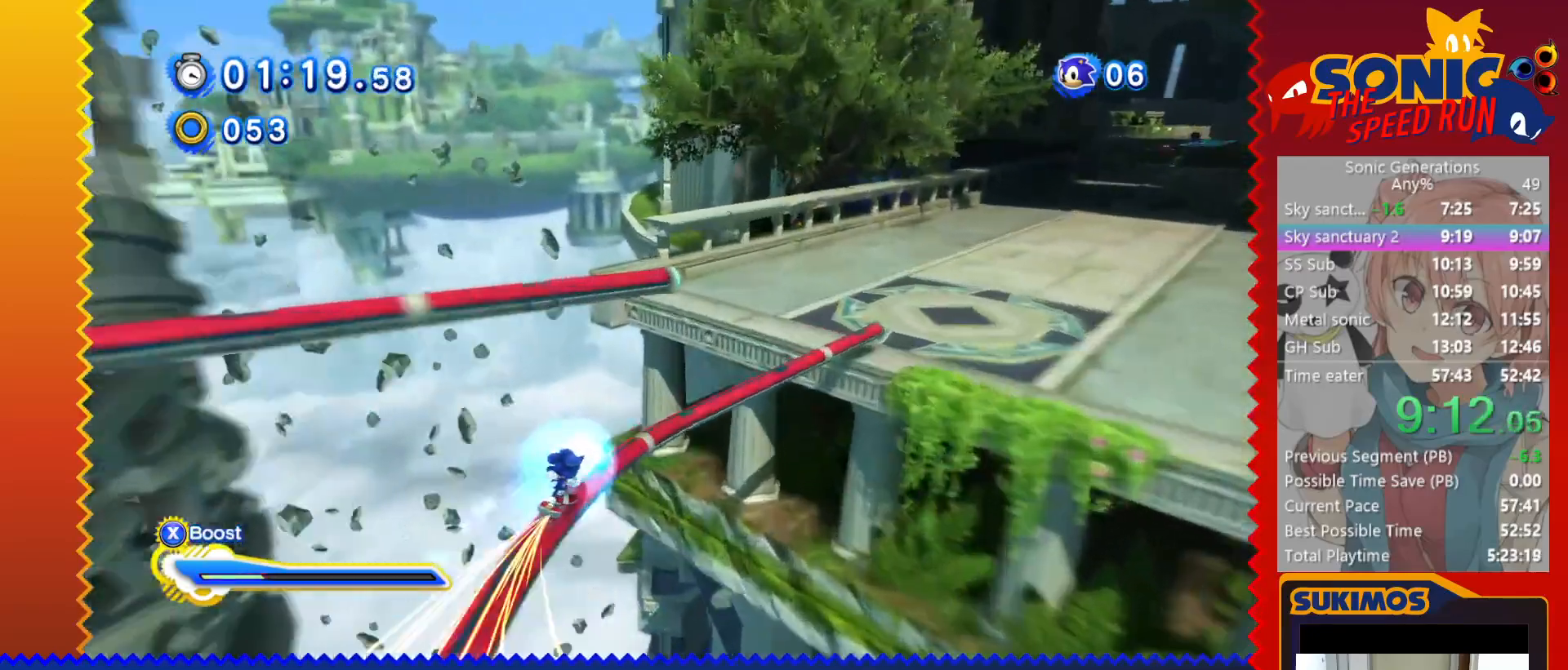
{"keys": ["up", "x"], "events": []}
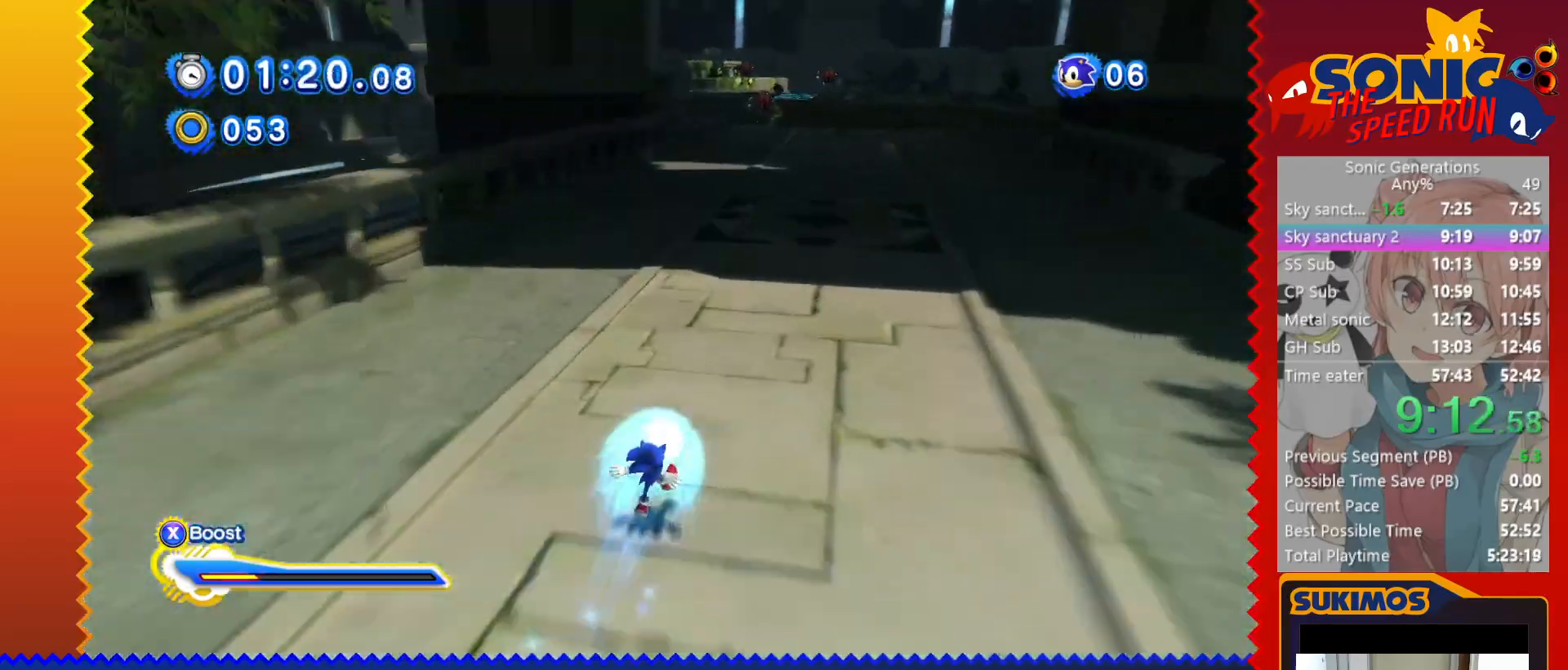
{"keys": ["left", "up", "x"], "events": [[33, "left", "down"], [133, "left", "up"], [483, "left", "down"]]}
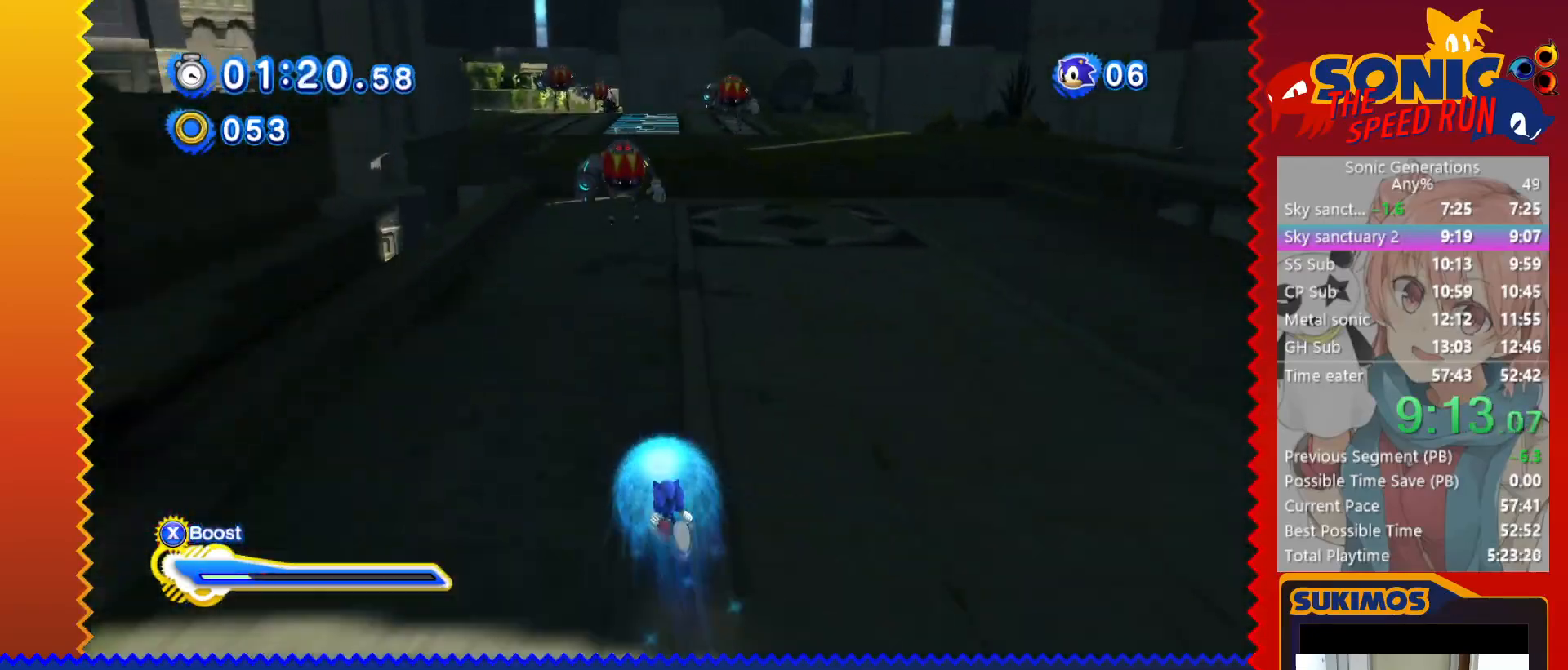
{"keys": ["up", "x"], "events": [[17, "c", "down"], [233, "left", "up"], [267, "left", "down"], [400, "c", "up"], [400, "left", "up"]]}
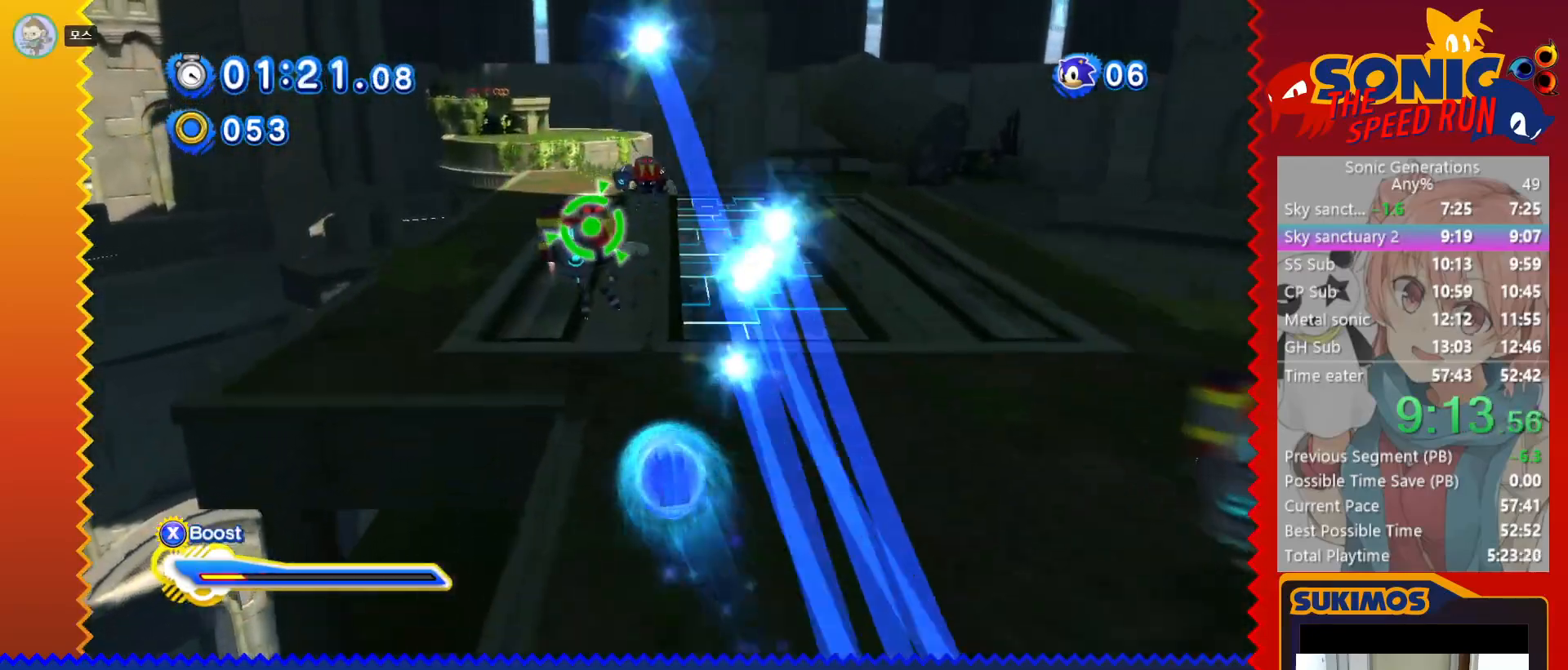
{"keys": ["right", "up"], "events": [[167, "right", "down"], [233, "x", "up"], [350, "right", "up"], [483, "right", "down"]]}
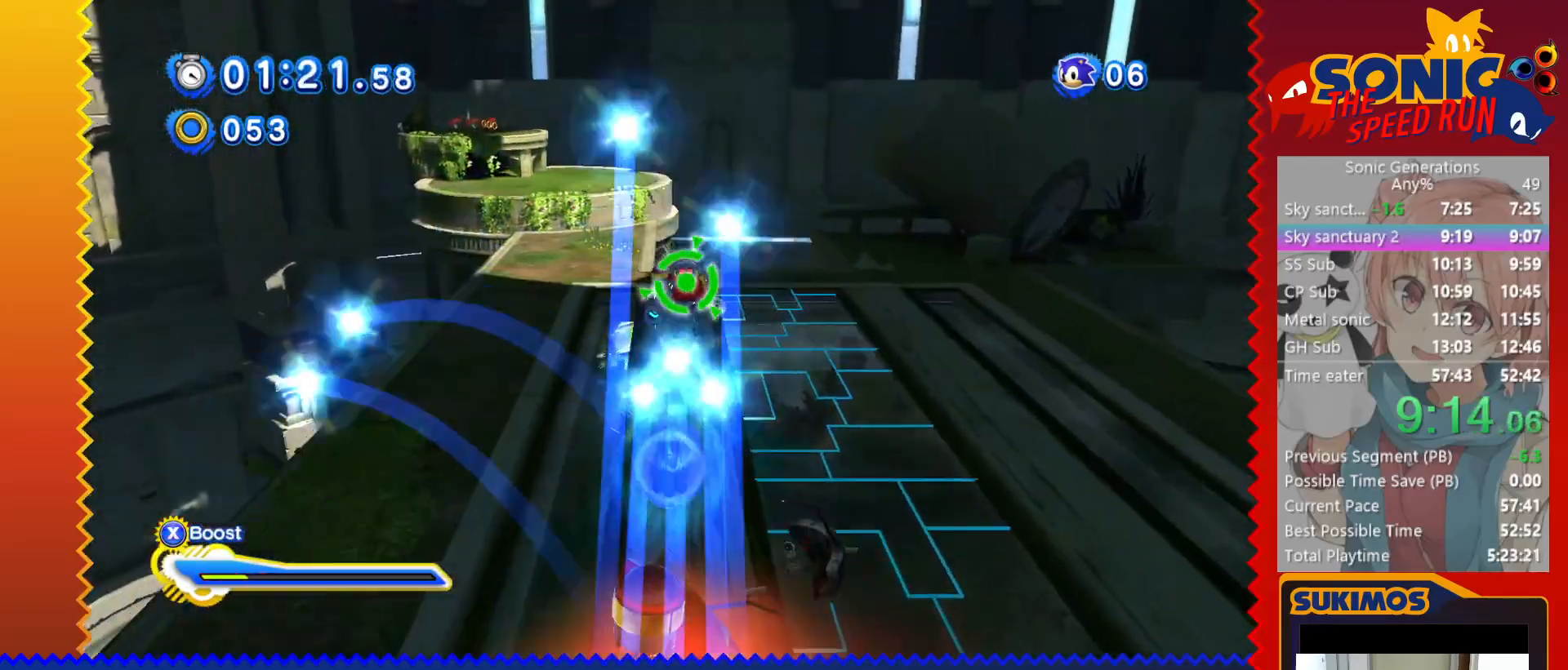
{"keys": ["up"], "events": [[67, "c", "down"], [67, "right", "up"], [117, "c", "up"], [283, "left", "down"], [467, "left", "up"]]}
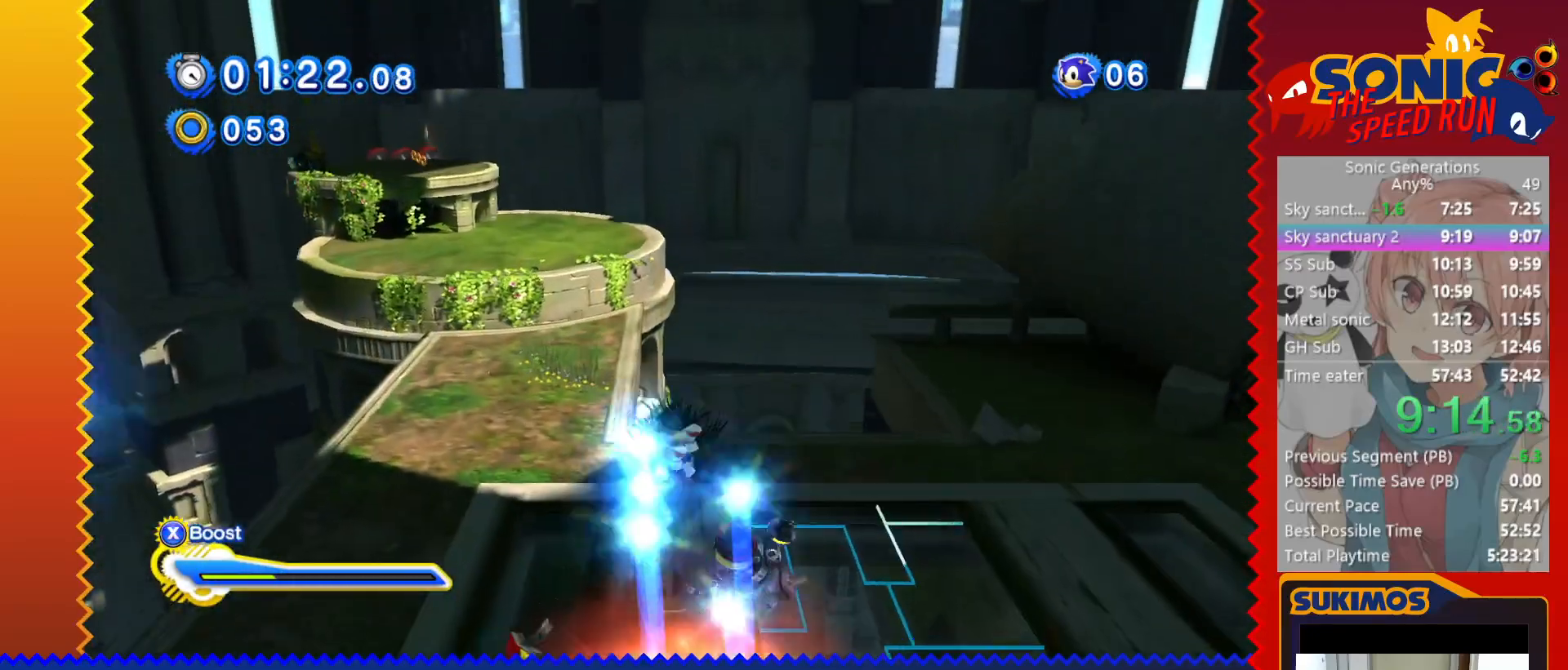
{"keys": ["up"], "events": [[67, "x", "down"], [117, "x", "up"], [417, "v", "down"], [467, "v", "up"]]}
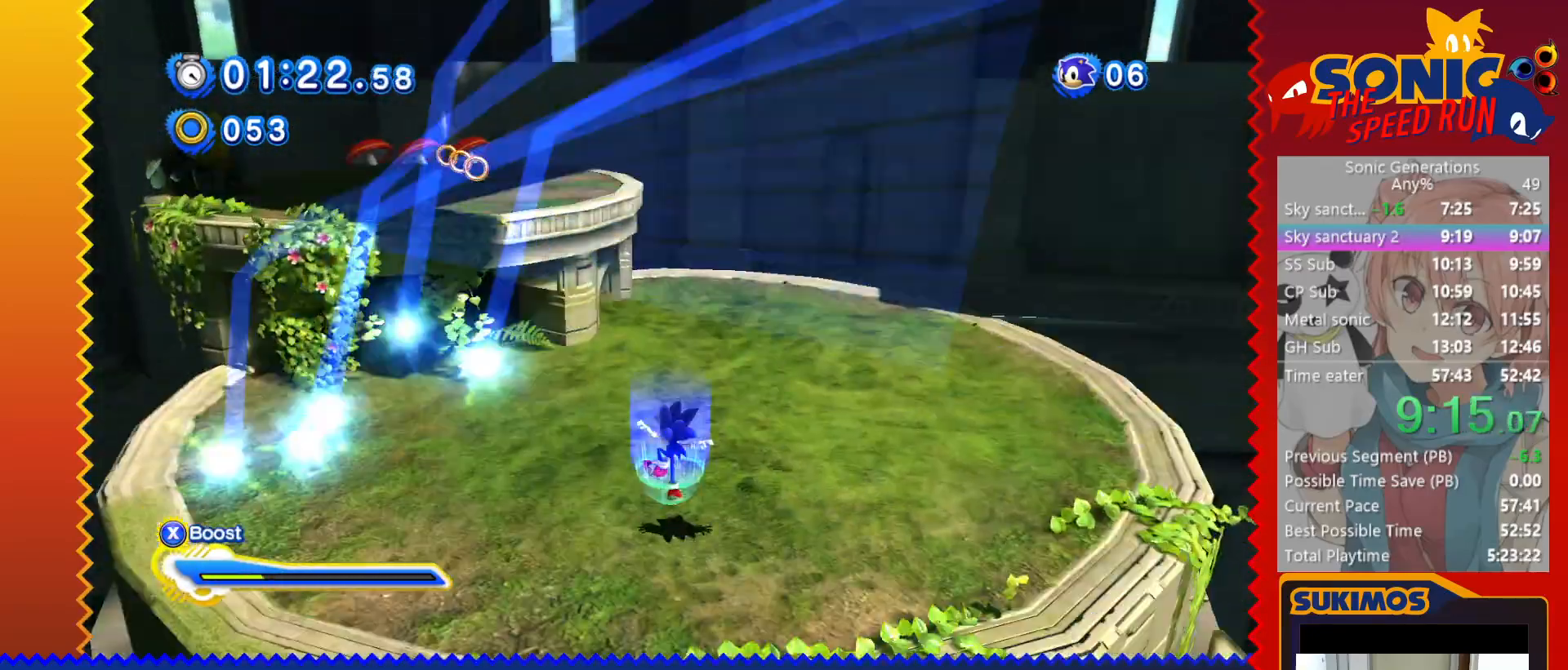
{"keys": ["left", "up"], "events": [[100, "left", "down"], [150, "c", "down"], [433, "c", "up"]]}
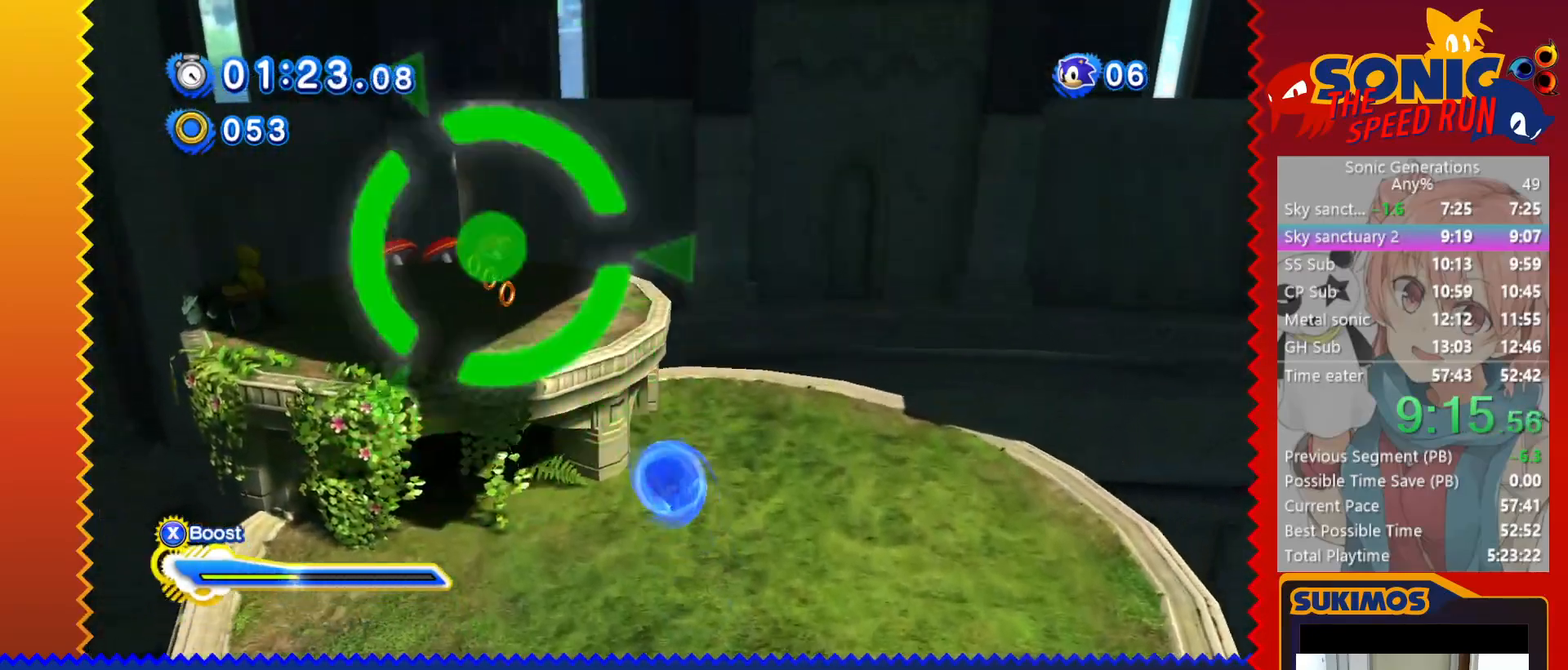
{"keys": ["up"], "events": [[50, "c", "down"], [117, "c", "up"], [433, "left", "up"]]}
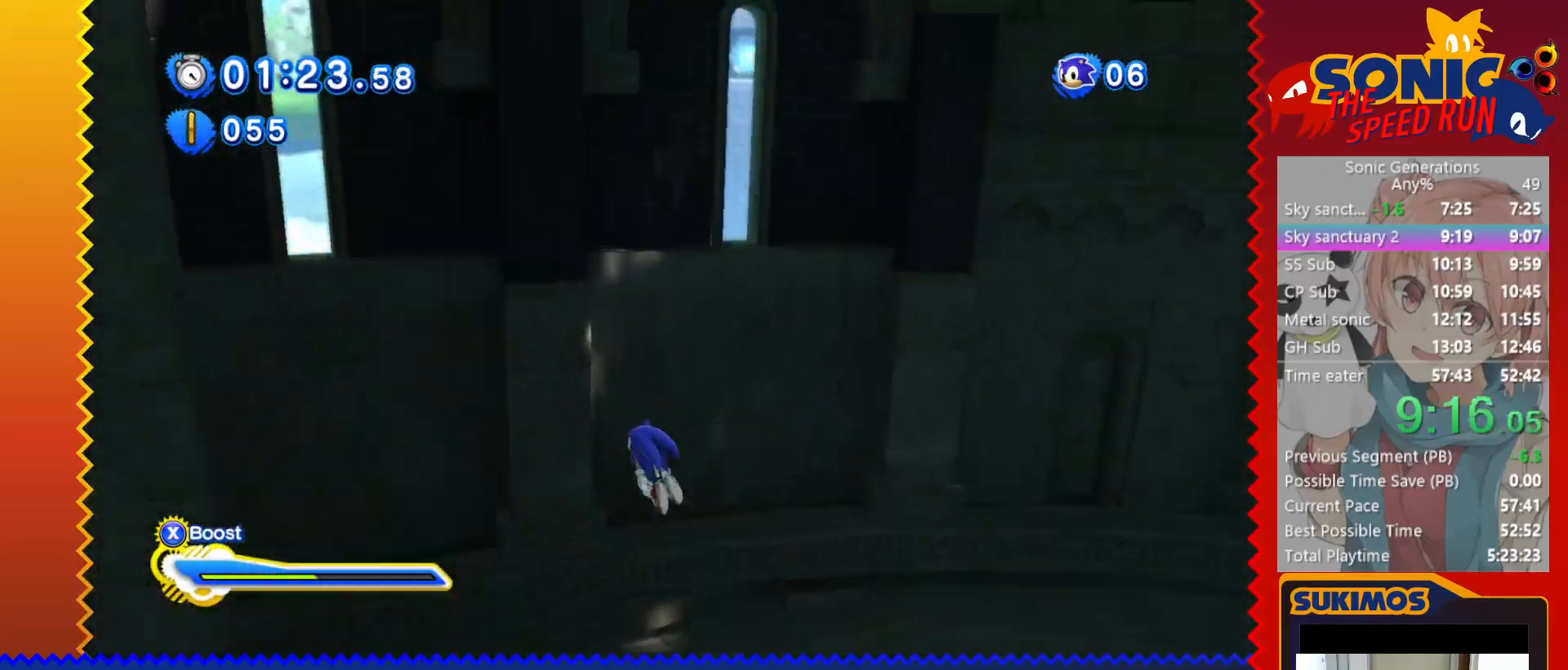
{"keys": ["up"], "events": []}
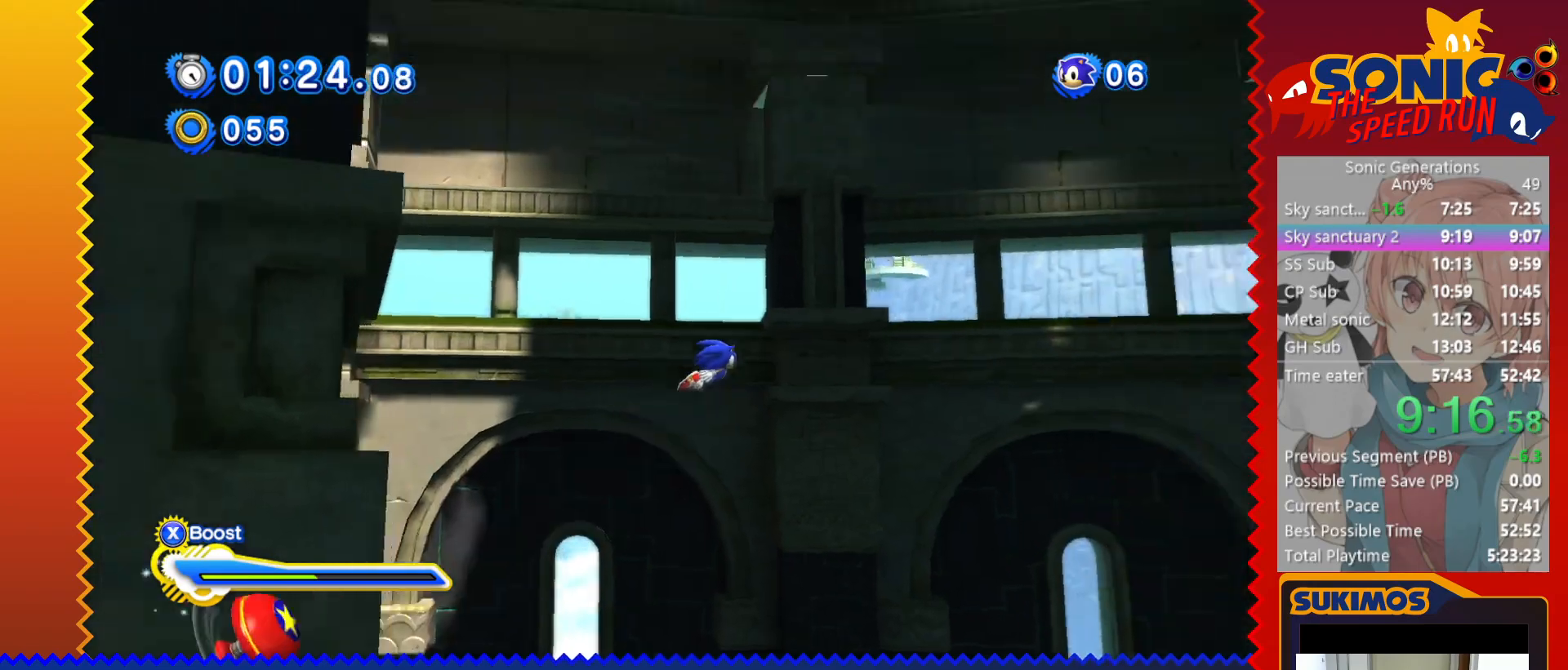
{"keys": ["up"], "events": []}
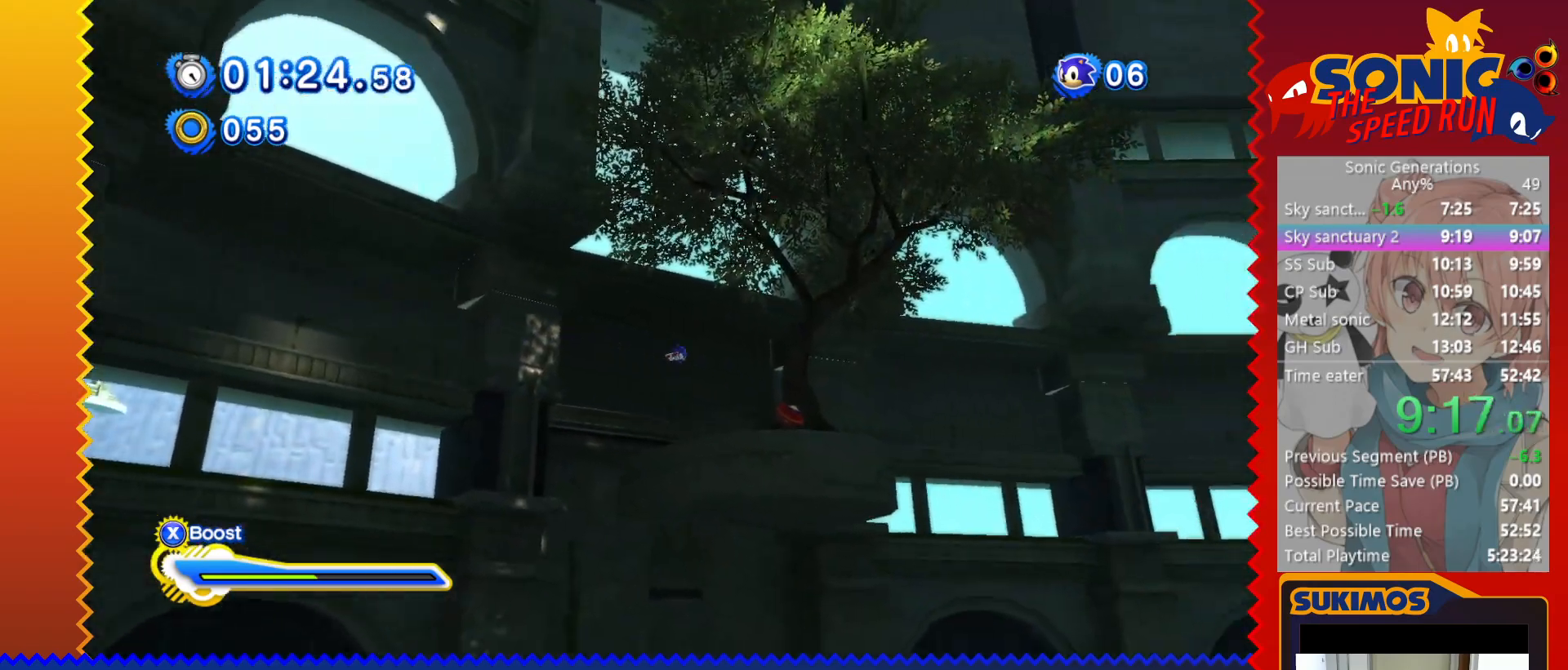
{"keys": ["up"], "events": [[283, "x", "down"], [333, "x", "up"], [400, "x", "down"], [467, "x", "up"]]}
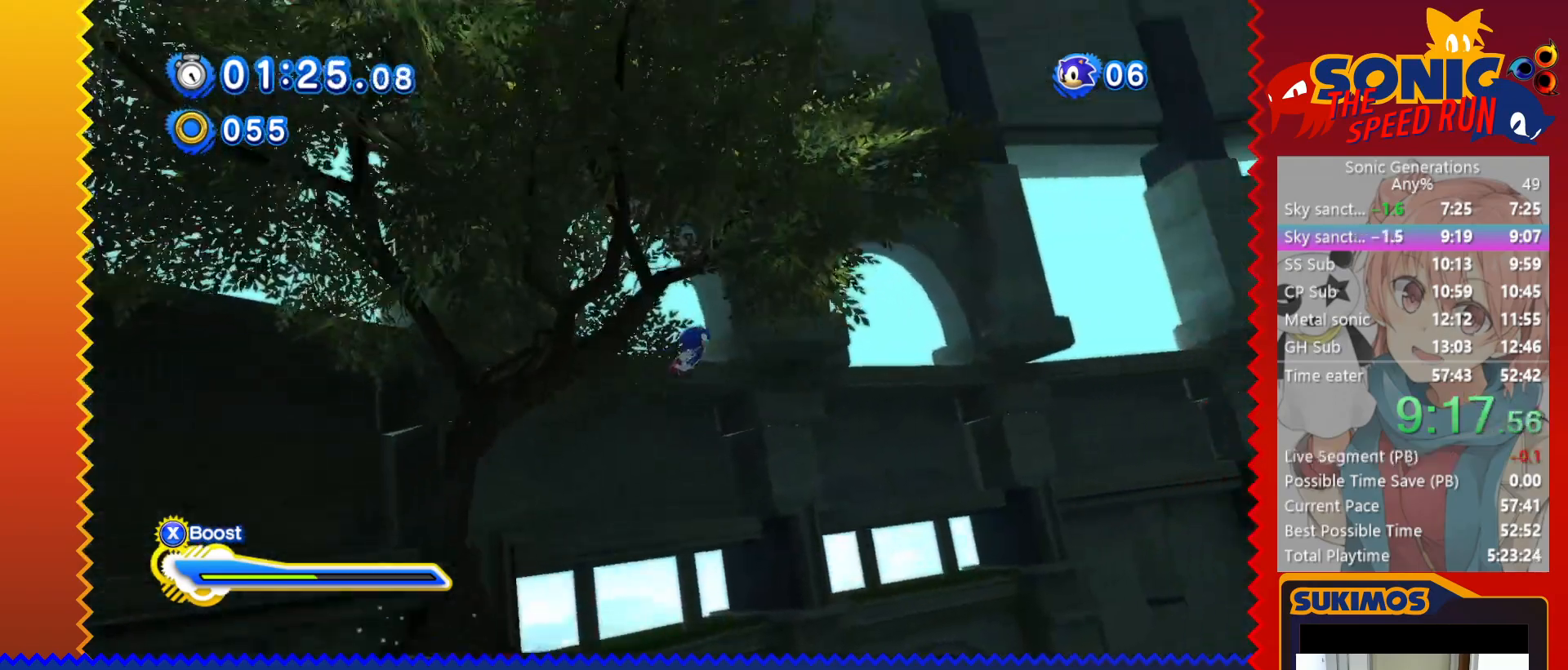
{"keys": ["up"], "events": [[33, "x", "down"], [100, "x", "up"], [183, "x", "down"], [233, "x", "up"], [317, "x", "down"], [367, "x", "up"], [433, "x", "down"], [500, "x", "up"]]}
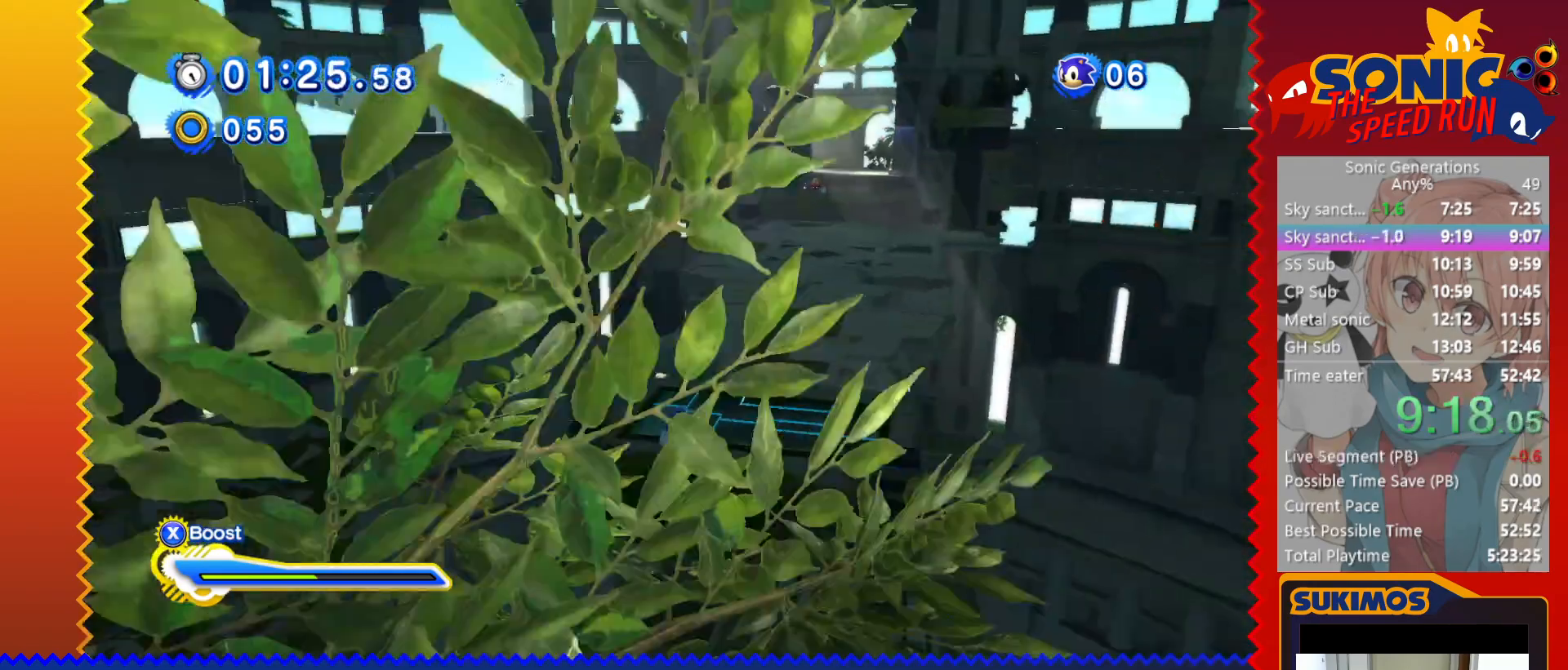
{"keys": ["up"], "events": [[300, "x", "down"], [350, "x", "up"]]}
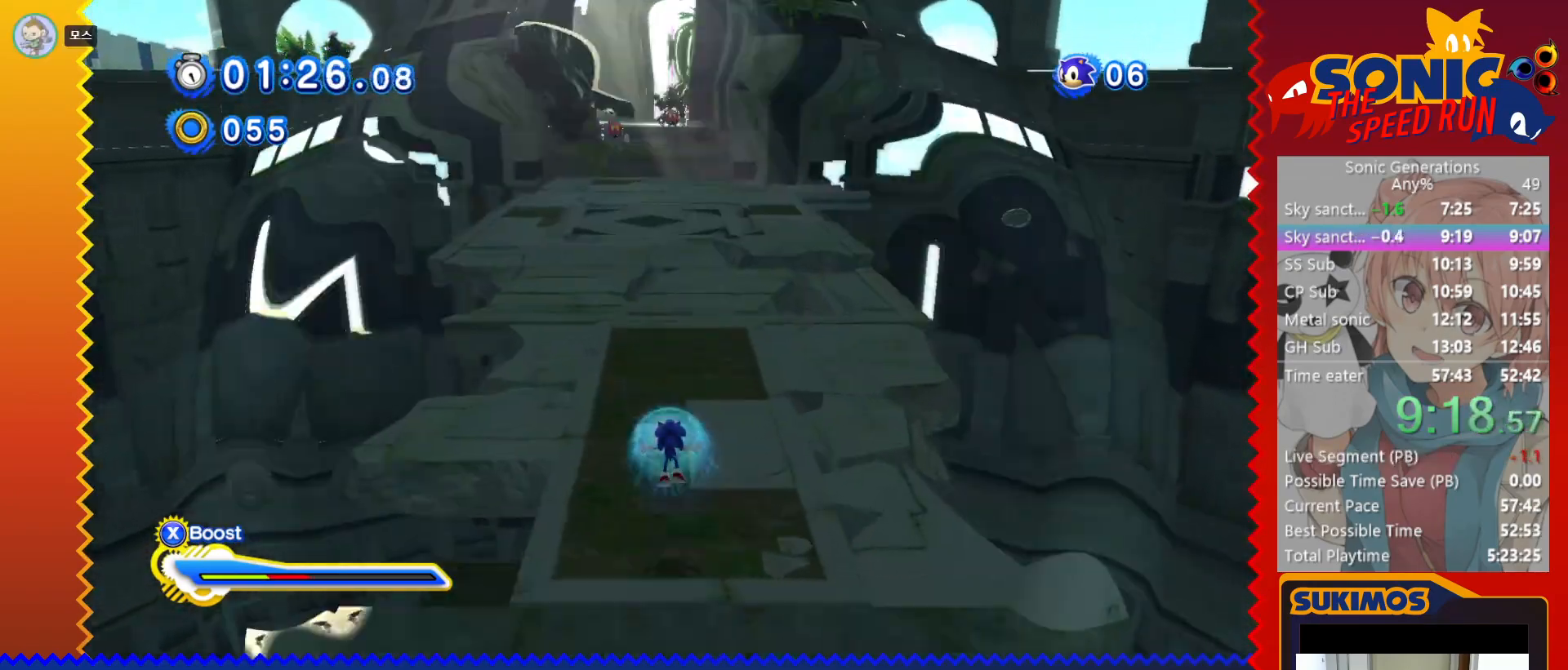
{"keys": ["c", "up"], "events": [[250, "x", "down"], [317, "c", "down"], [317, "x", "up"]]}
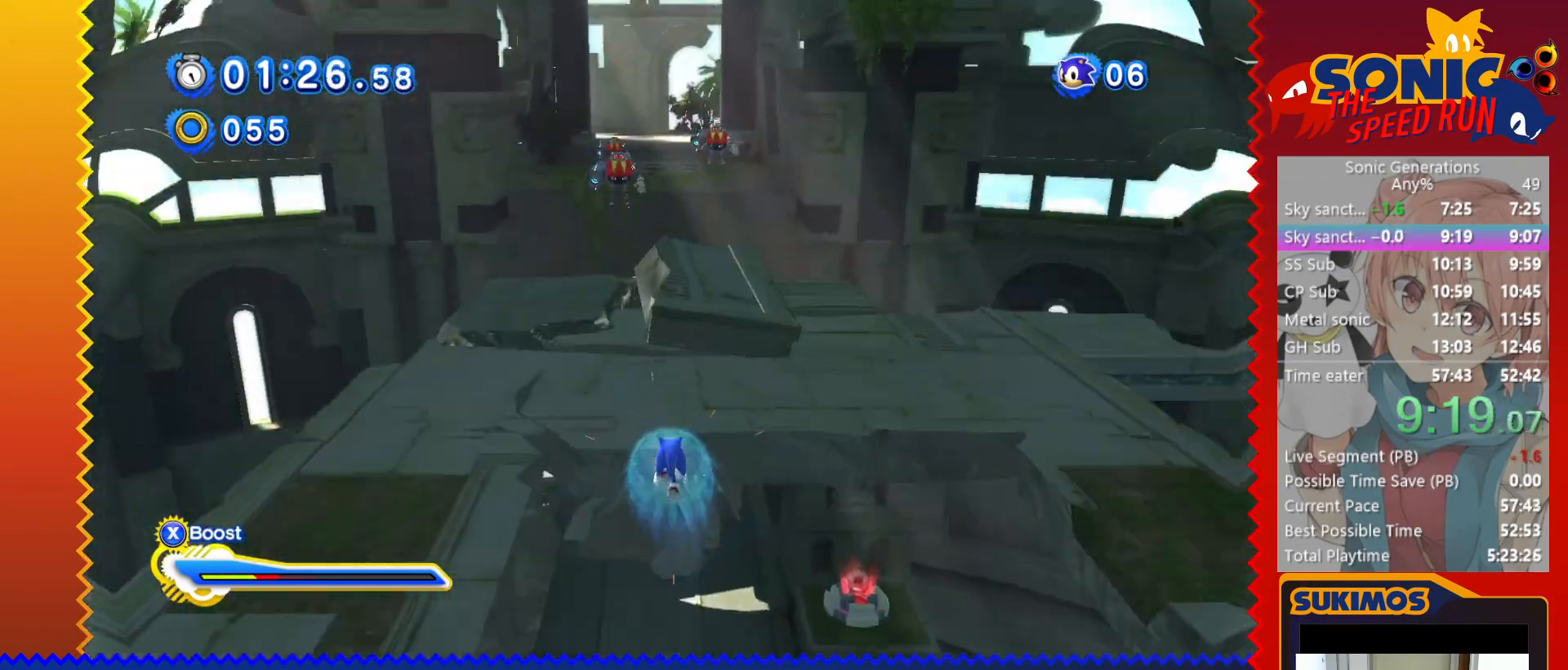
{"keys": ["up"], "events": [[350, "c", "up"]]}
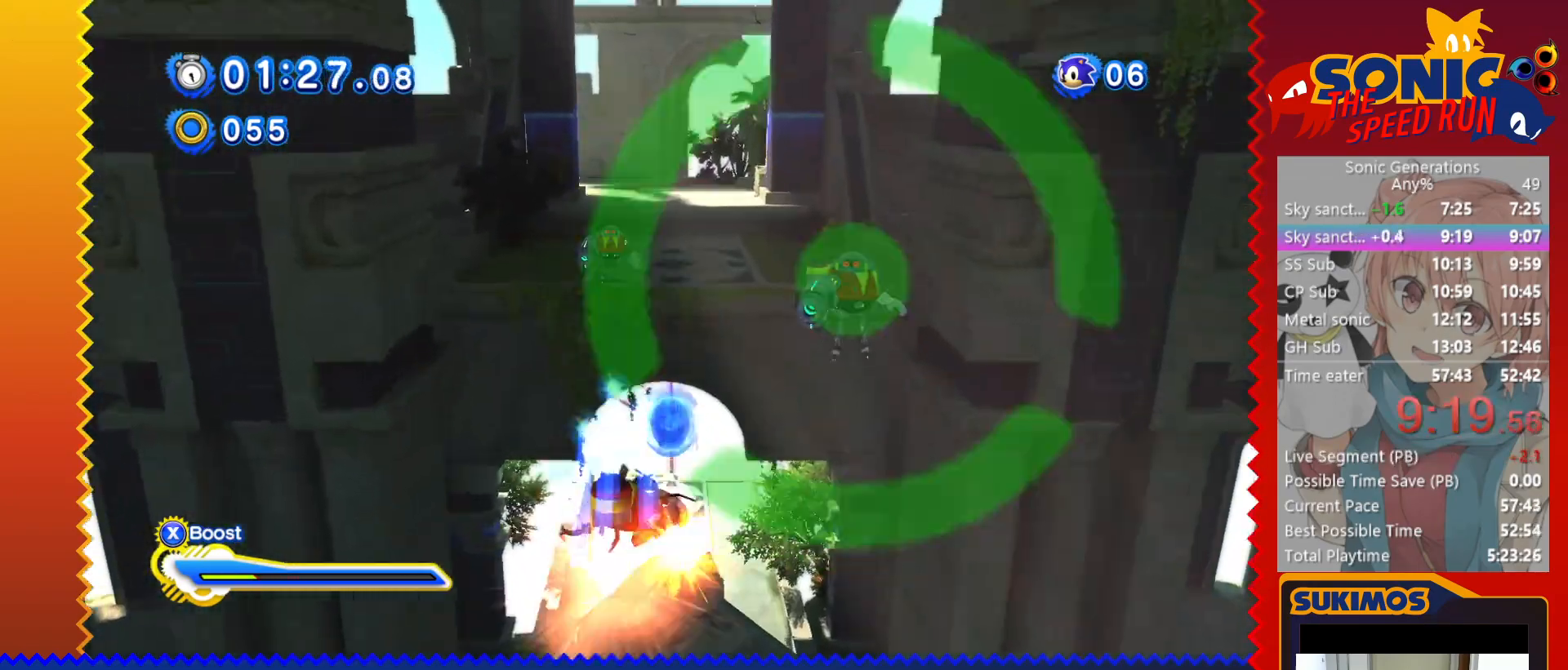
{"keys": ["up"], "events": [[133, "x", "down"], [200, "x", "up"]]}
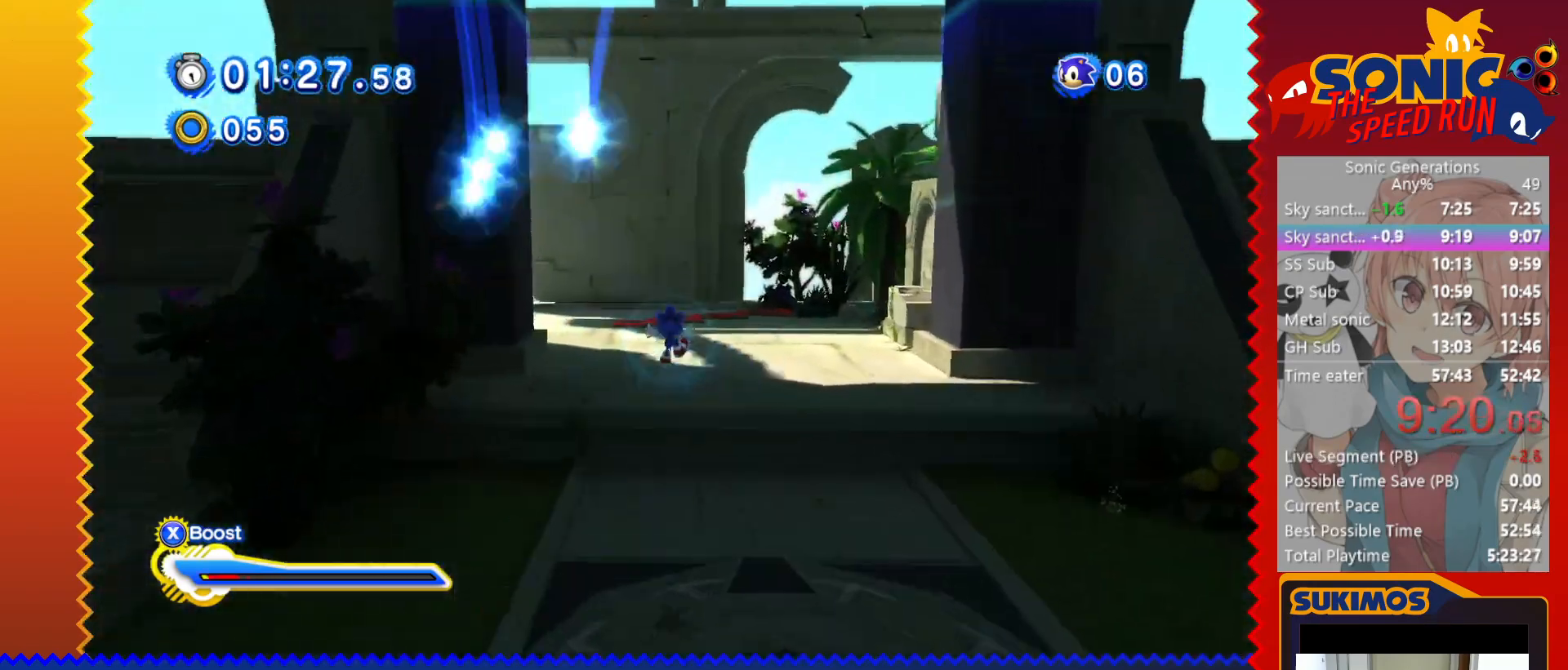
{"keys": ["left", "up", "x", "z"], "events": [[467, "x", "down"], [500, "left", "down"], [500, "z", "down"]]}
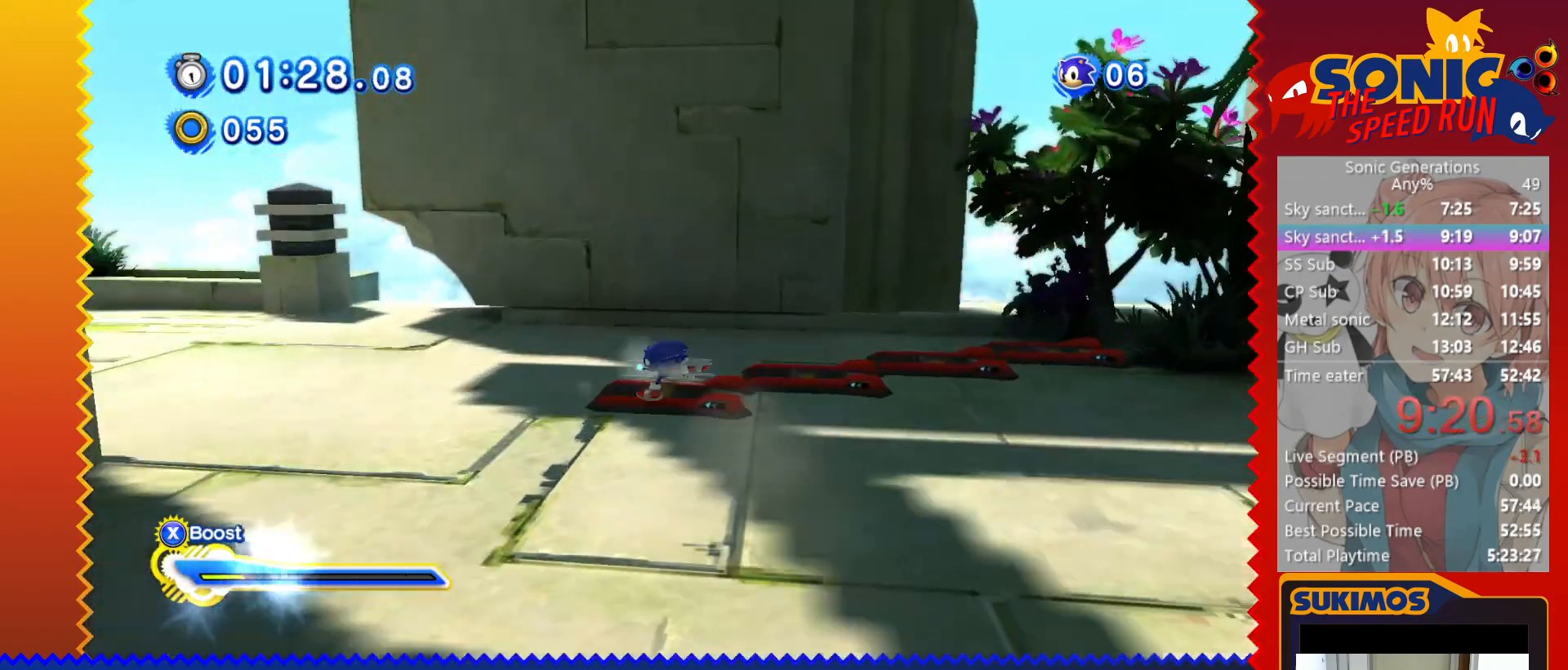
{"keys": ["left", "up", "x", "z"], "events": []}
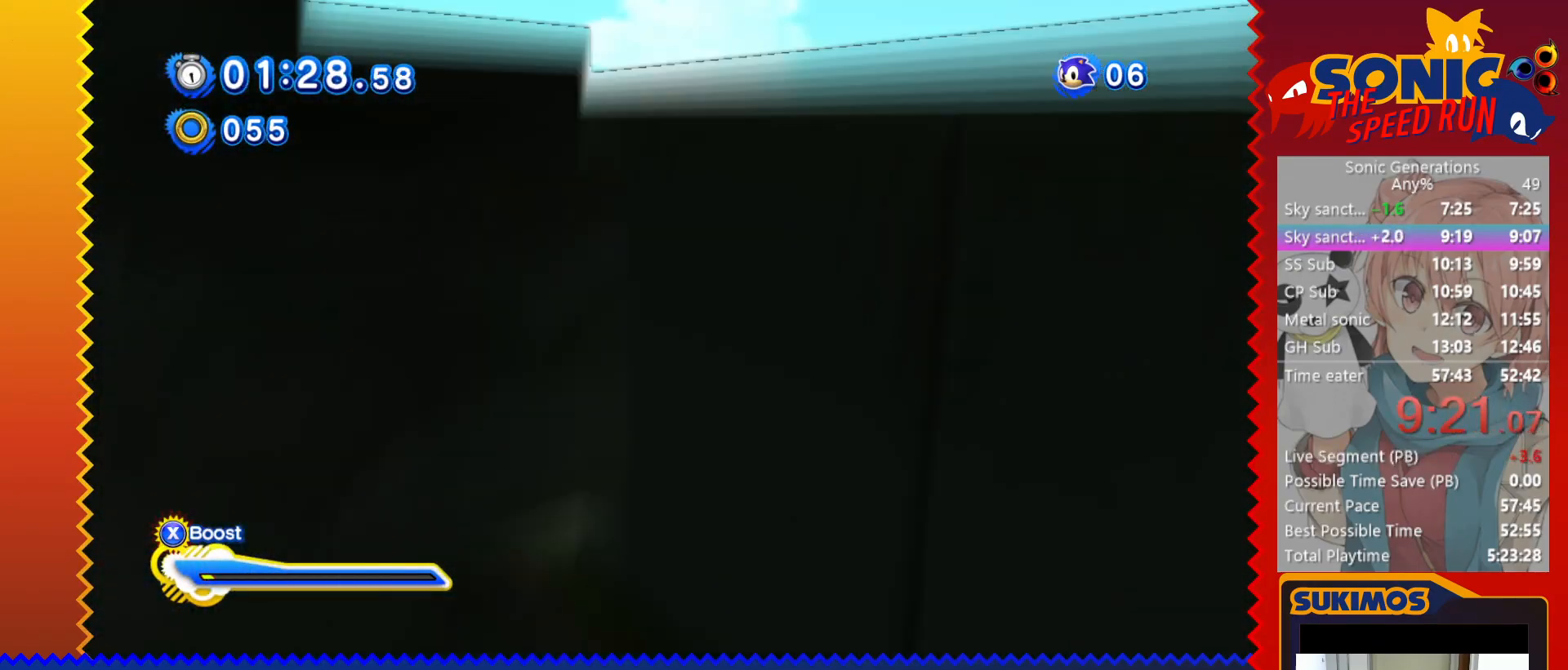
{"keys": ["left", "up", "x", "z"], "events": []}
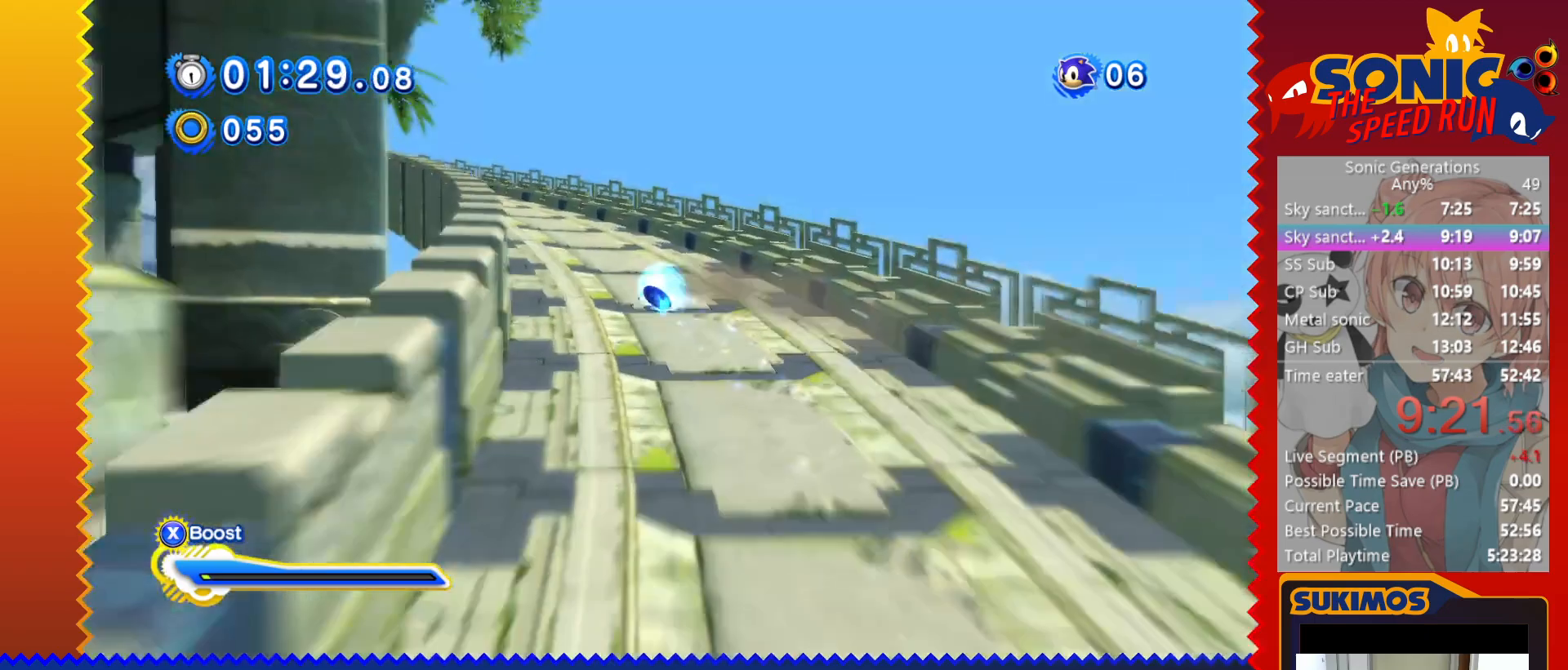
{"keys": ["left", "up", "x", "z"], "events": []}
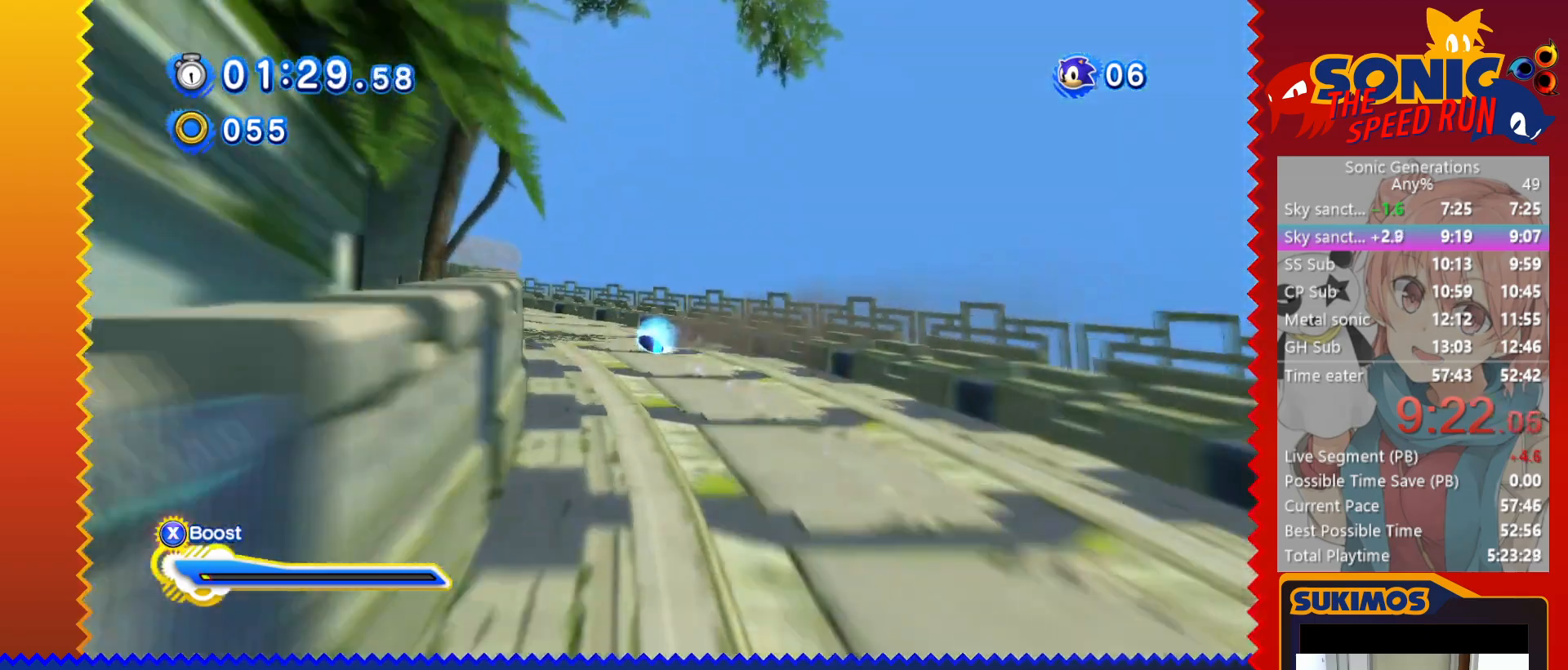
{"keys": ["left", "up", "x", "z"], "events": []}
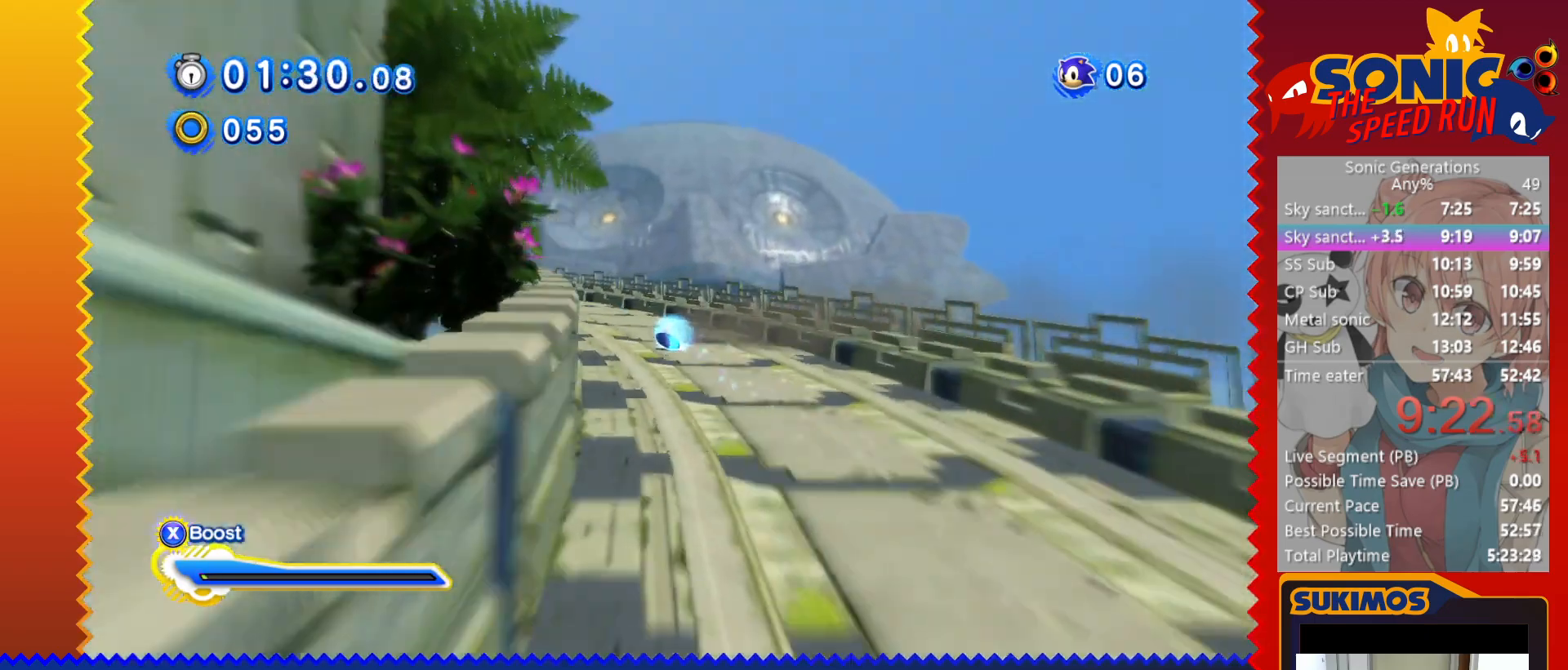
{"keys": ["left", "up", "x", "z"], "events": []}
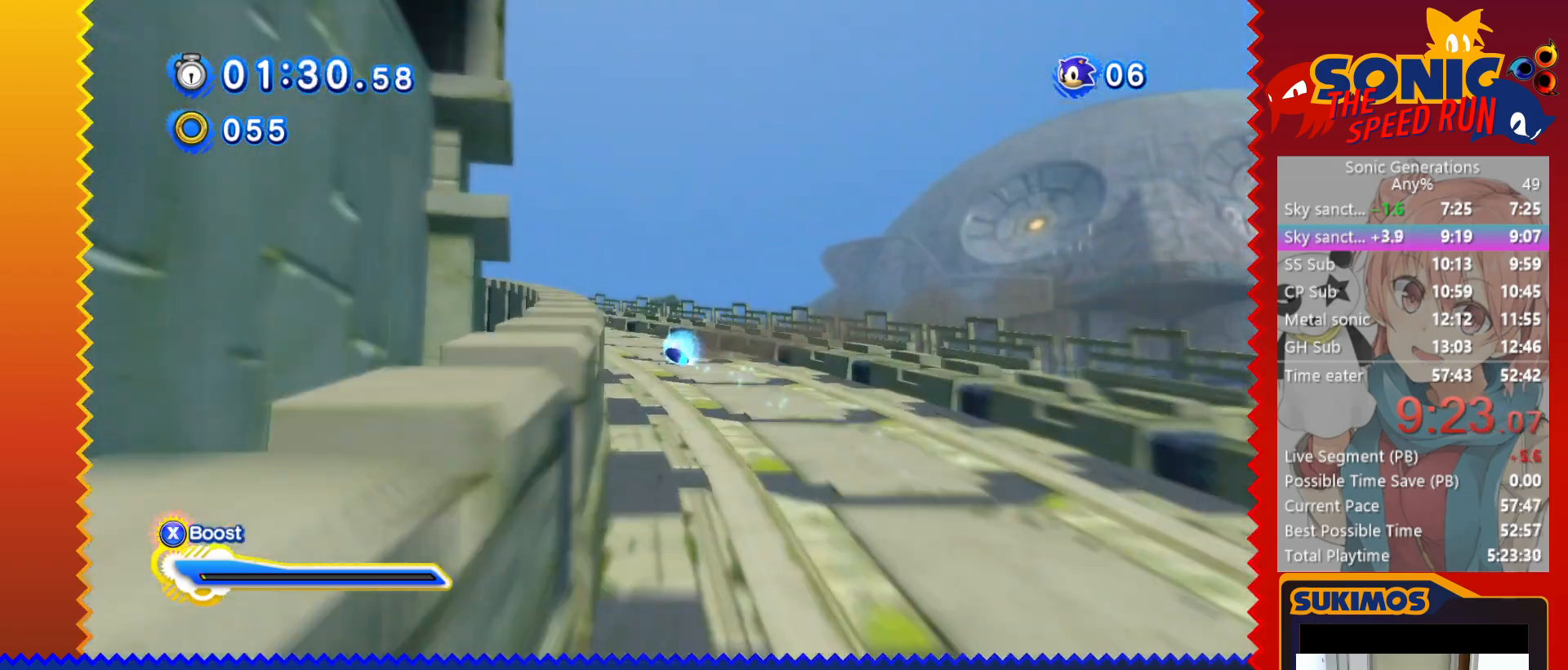
{"keys": ["left", "up"], "events": [[500, "x", "up"], [500, "z", "up"]]}
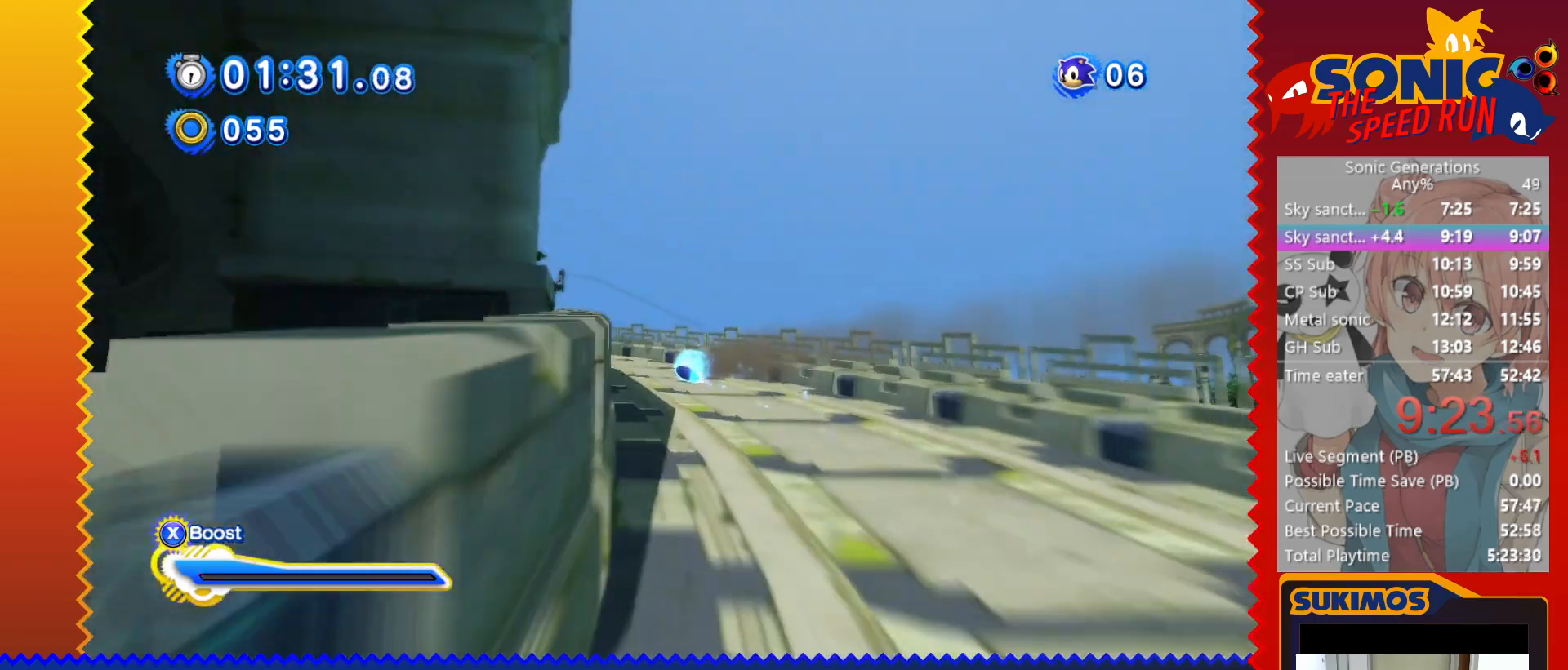
{"keys": ["left", "up"], "events": []}
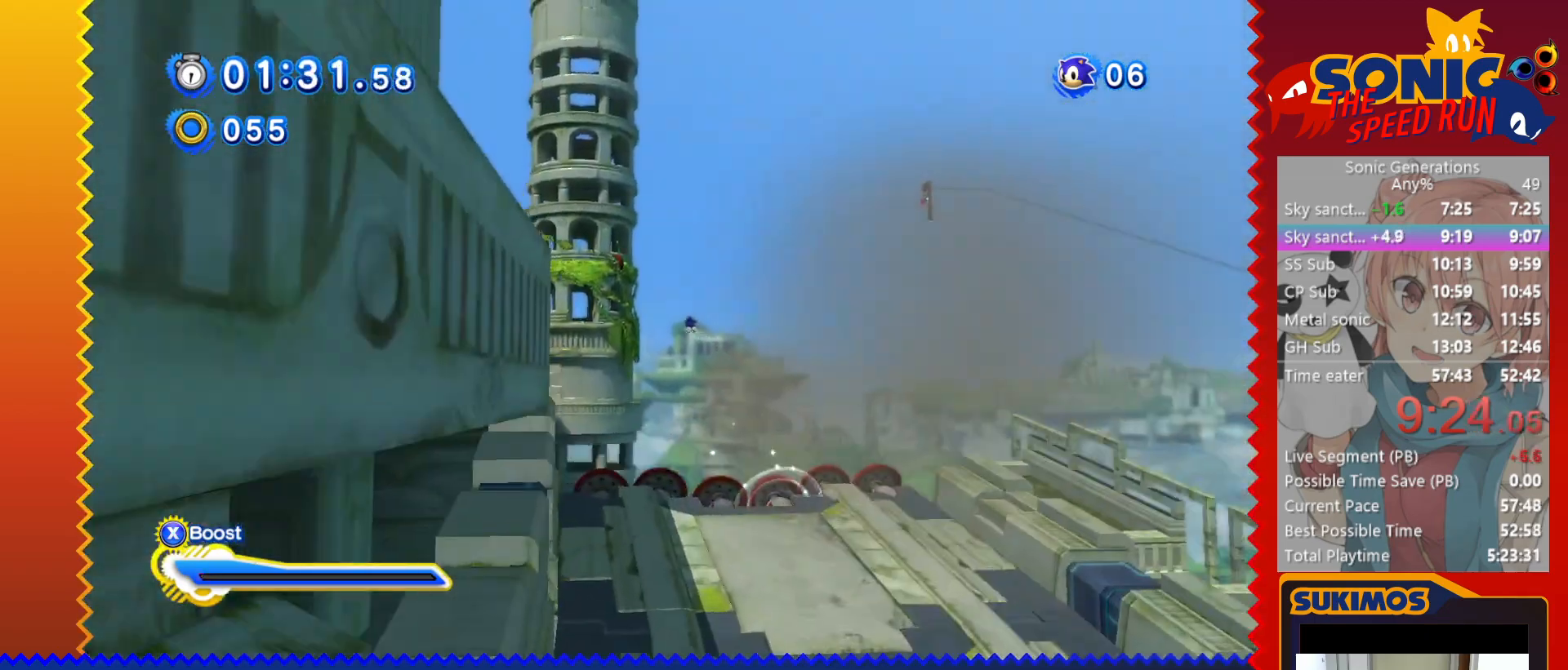
{"keys": ["left", "up"], "events": []}
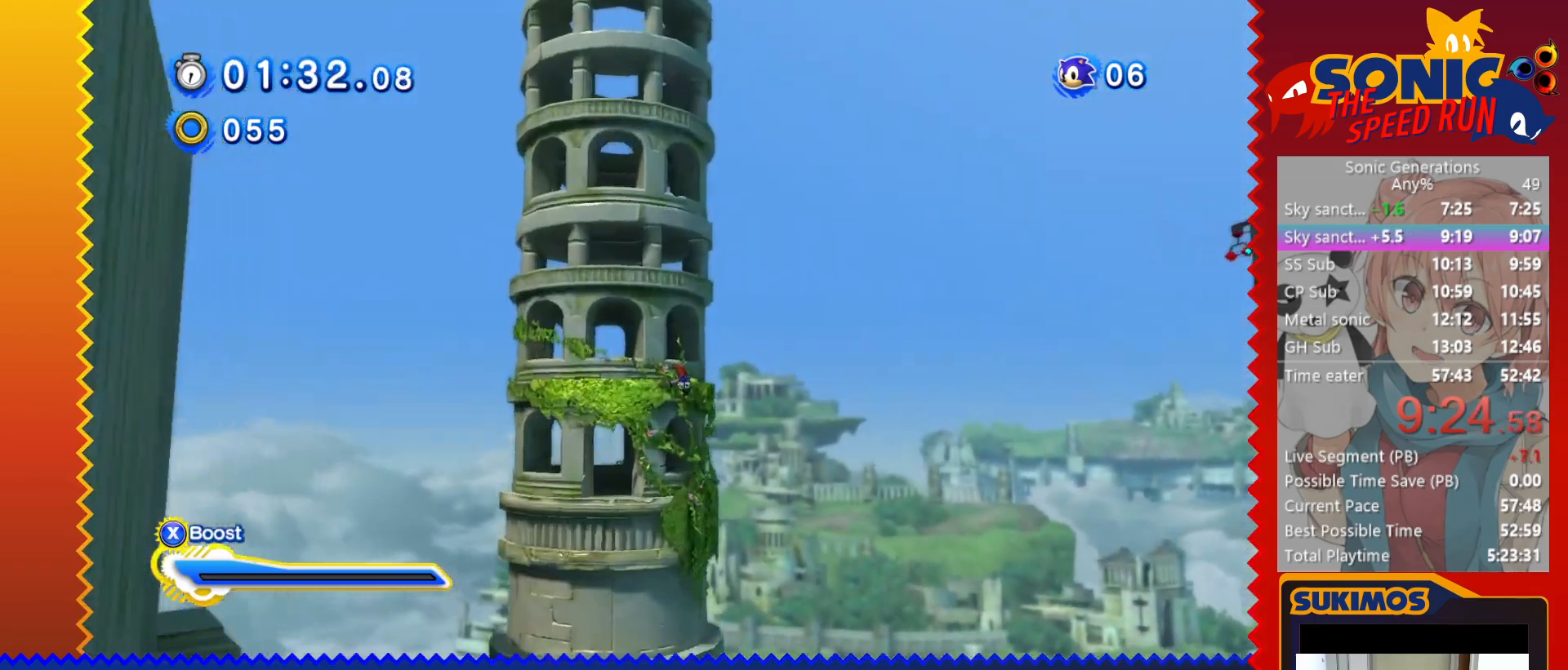
{"keys": ["up"], "events": [[17, "left", "up"]]}
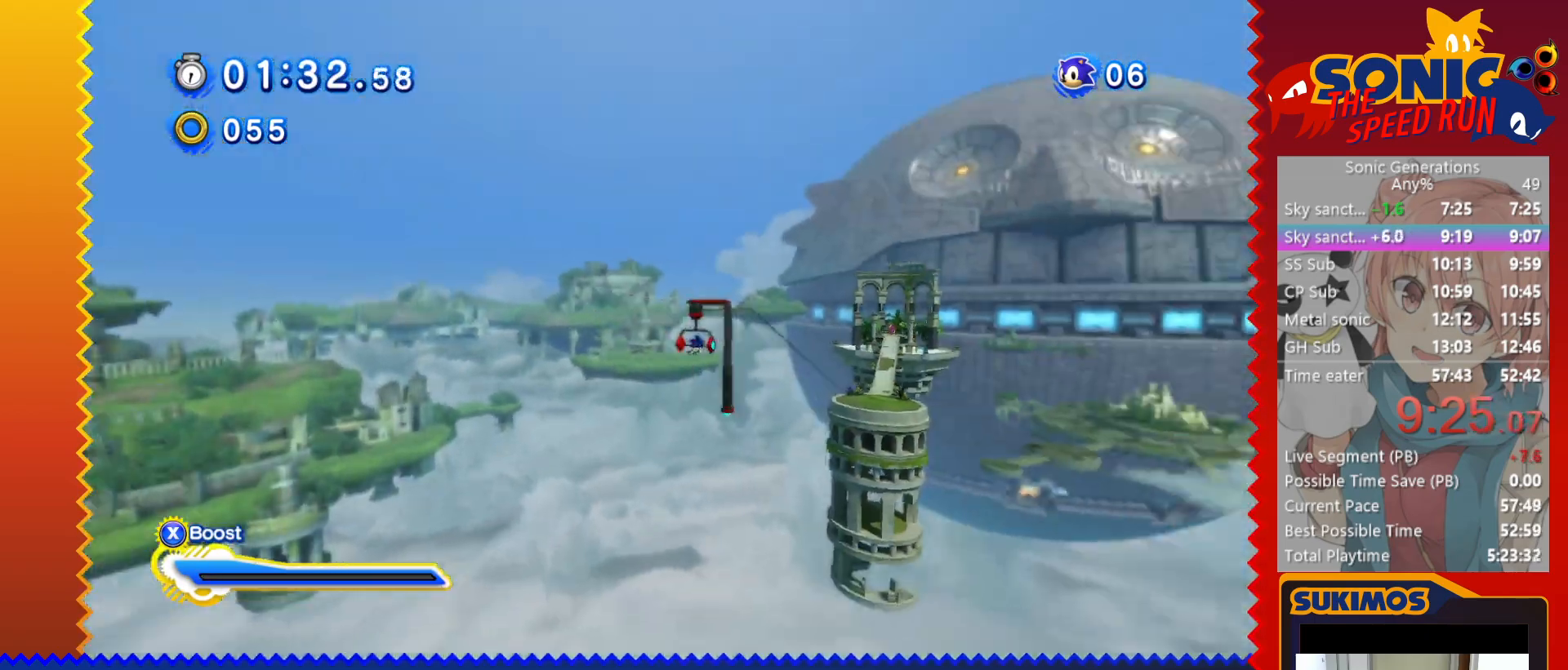
{"keys": ["up"], "events": []}
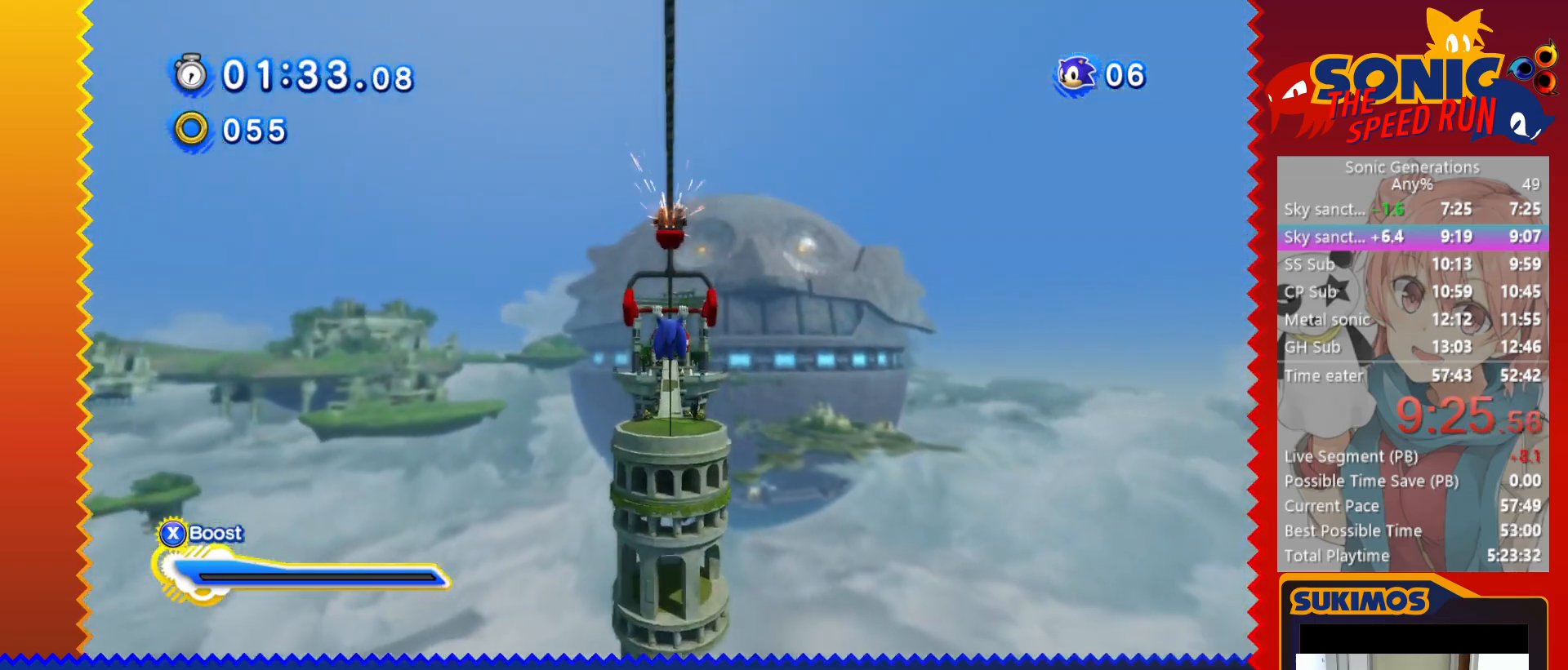
{"keys": ["up"], "events": []}